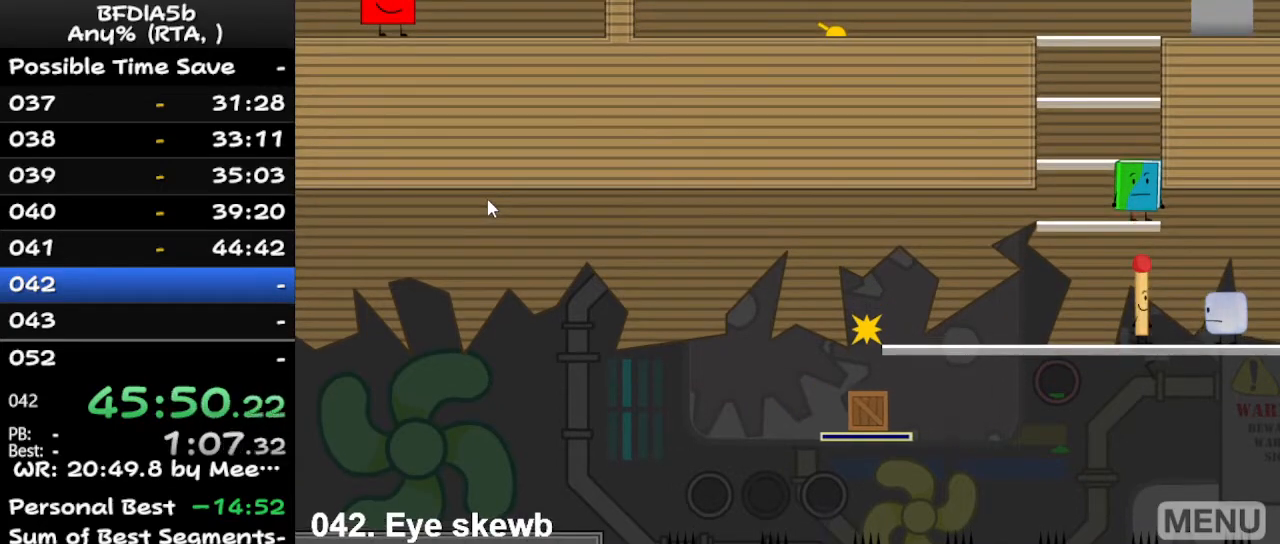
Gameplay with keyboard; each line is a JSON object with the keys held at the frame after it. "events" lists presses ("down") and releases ("up") of "down", "left", "r", "right", "space", "up" and "z" between this image and that frame as [ms after this image, input, new state], when the widget could be followed in between. No other keys are recorded. Mouse input is not recorded.
{"keys": [], "events": [[67, "z", "down"], [133, "z", "up"]]}
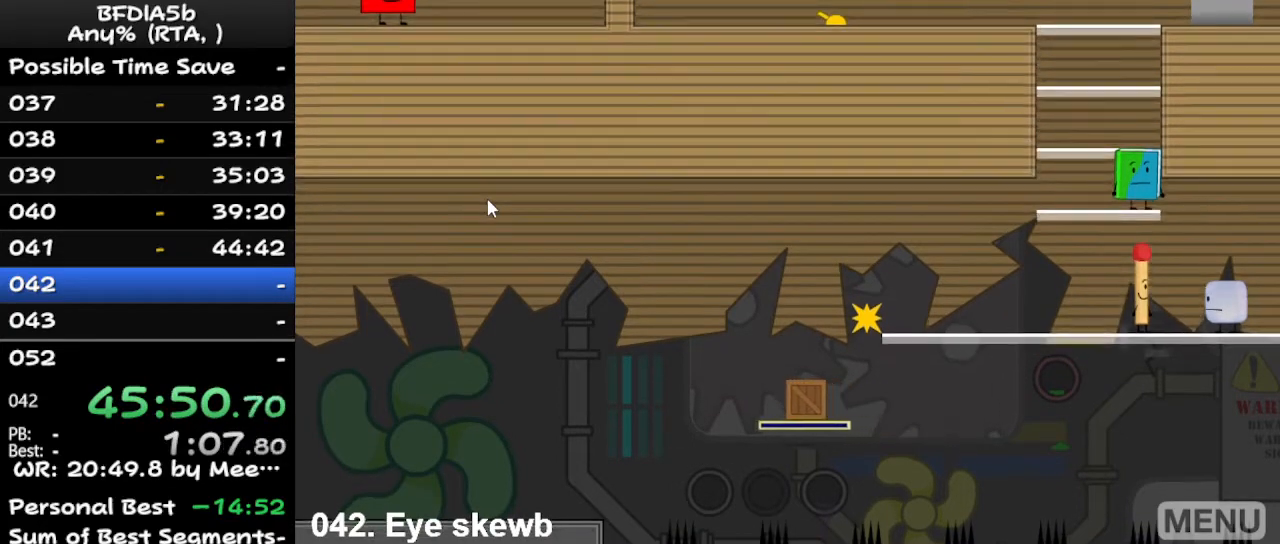
{"keys": [], "events": []}
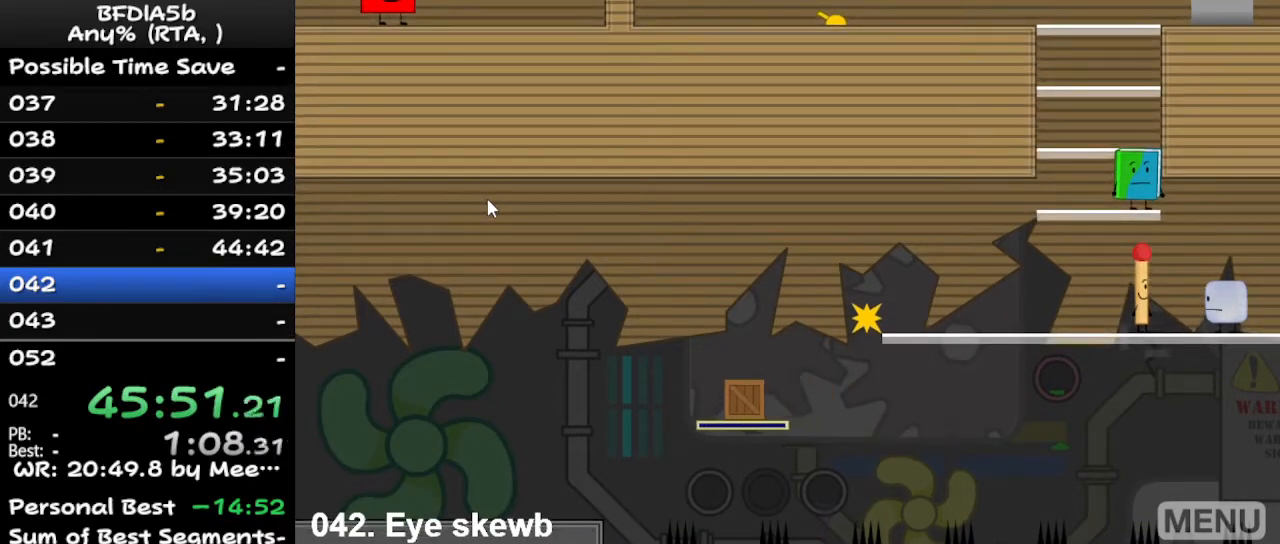
{"keys": [], "events": []}
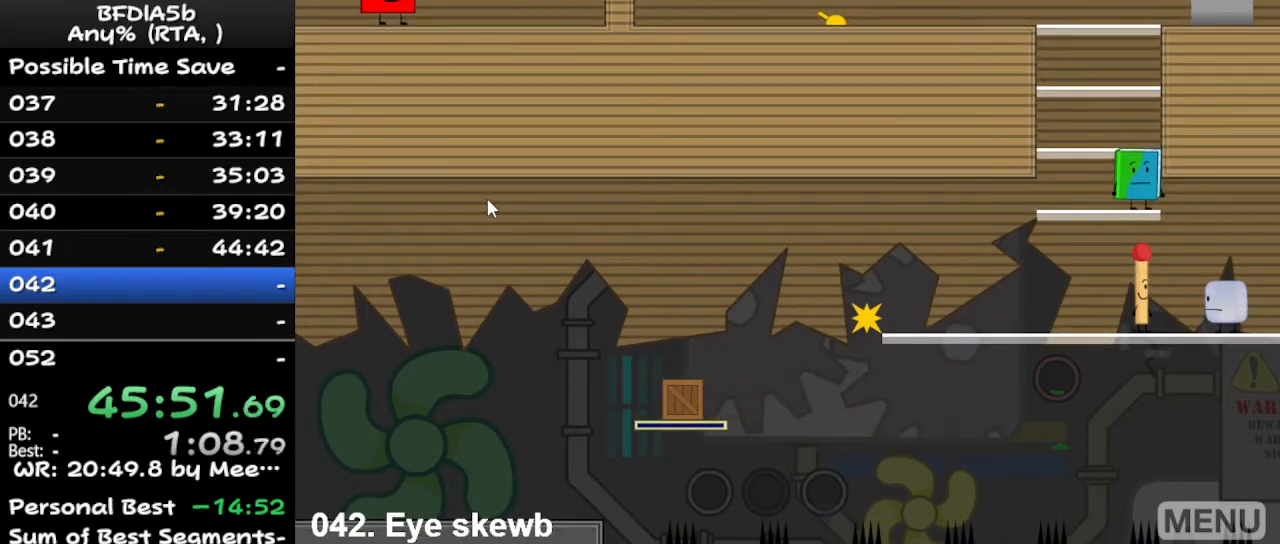
{"keys": [], "events": [[200, "space", "down"], [400, "space", "up"], [400, "z", "down"], [500, "z", "up"]]}
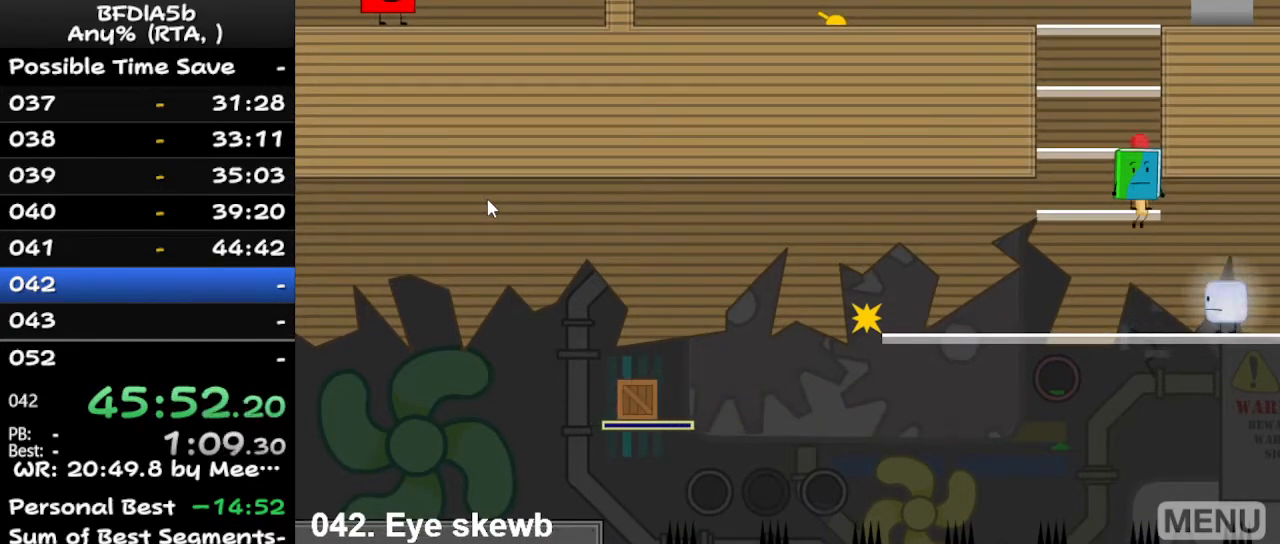
{"keys": [], "events": [[100, "z", "down"], [133, "z", "up"]]}
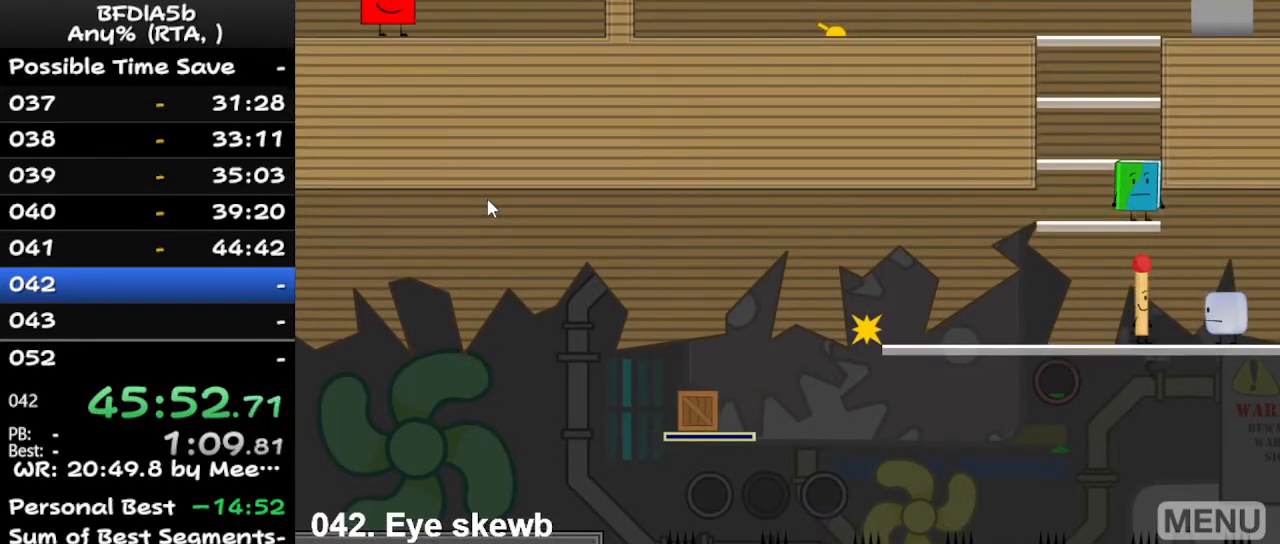
{"keys": [], "events": []}
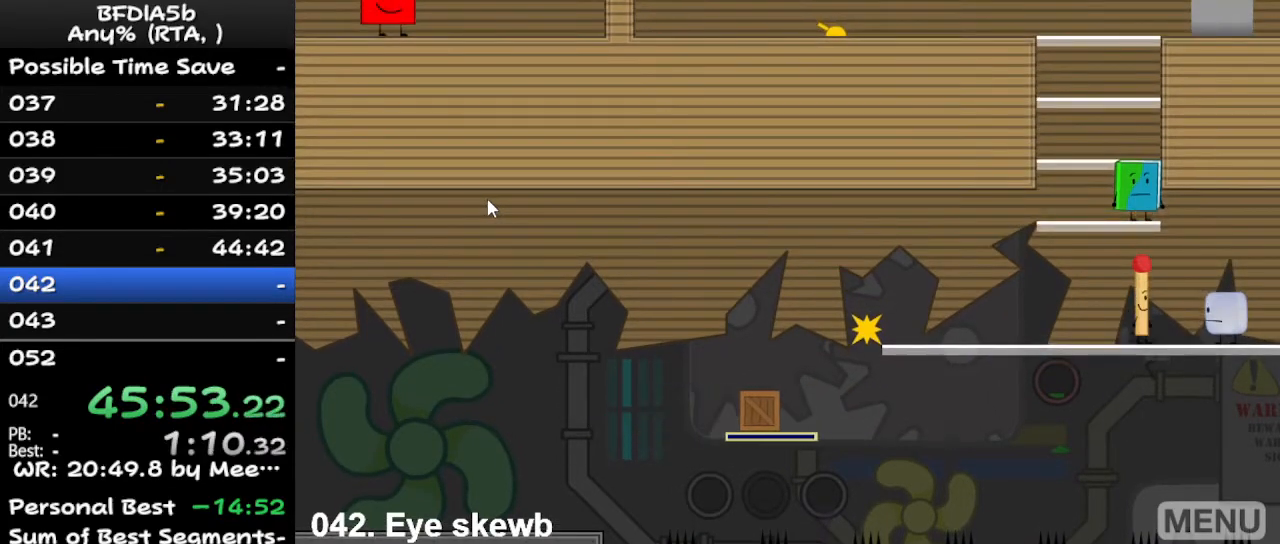
{"keys": [], "events": []}
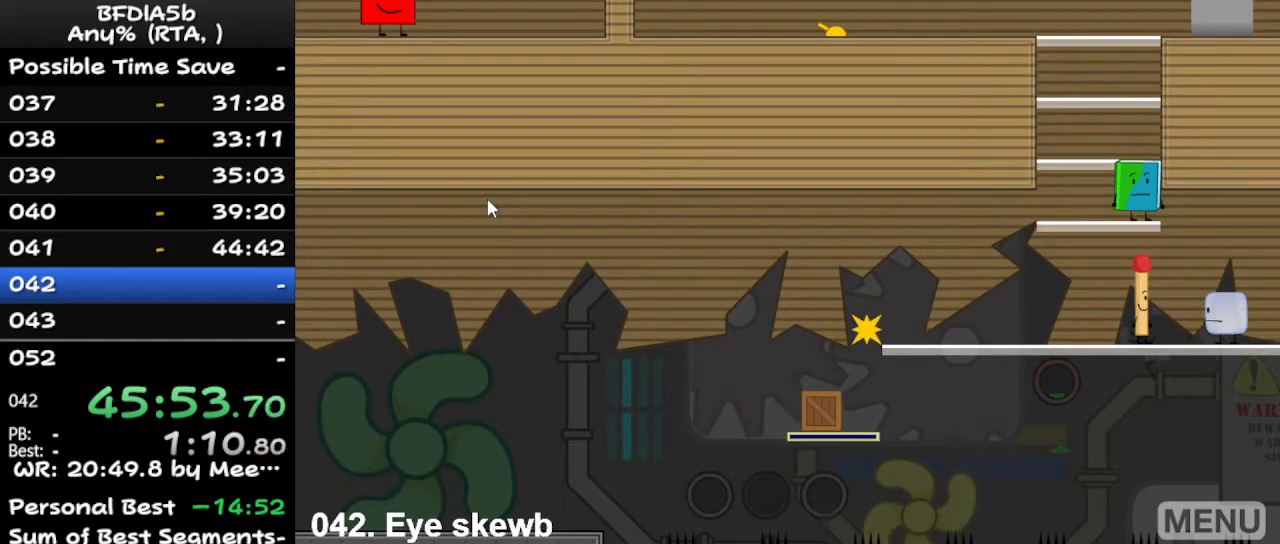
{"keys": [], "events": [[67, "space", "down"], [200, "space", "up"]]}
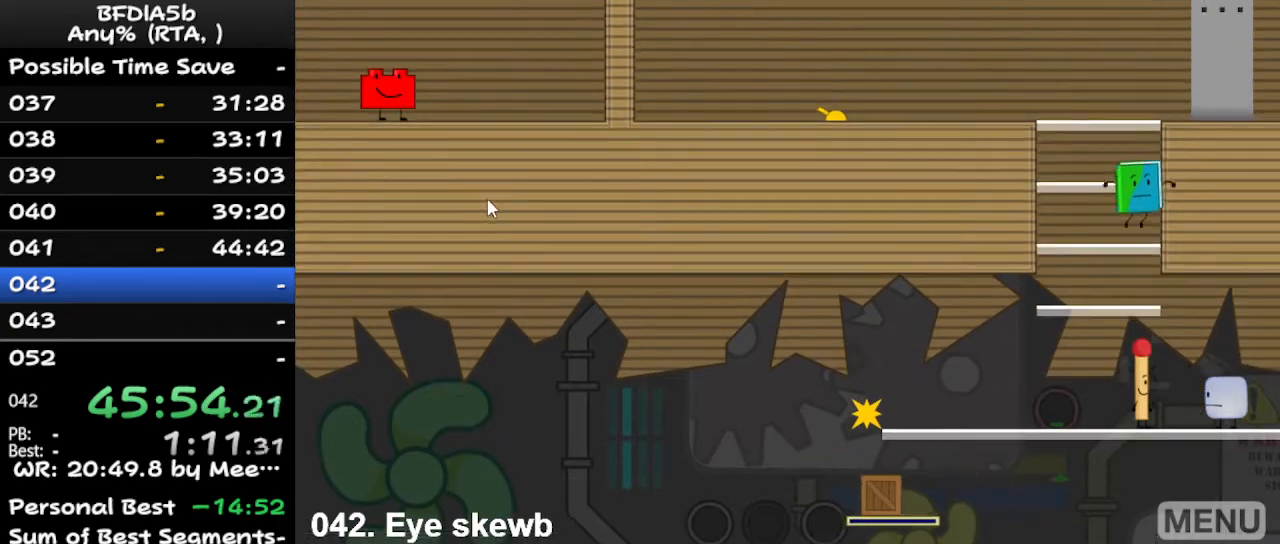
{"keys": [], "events": []}
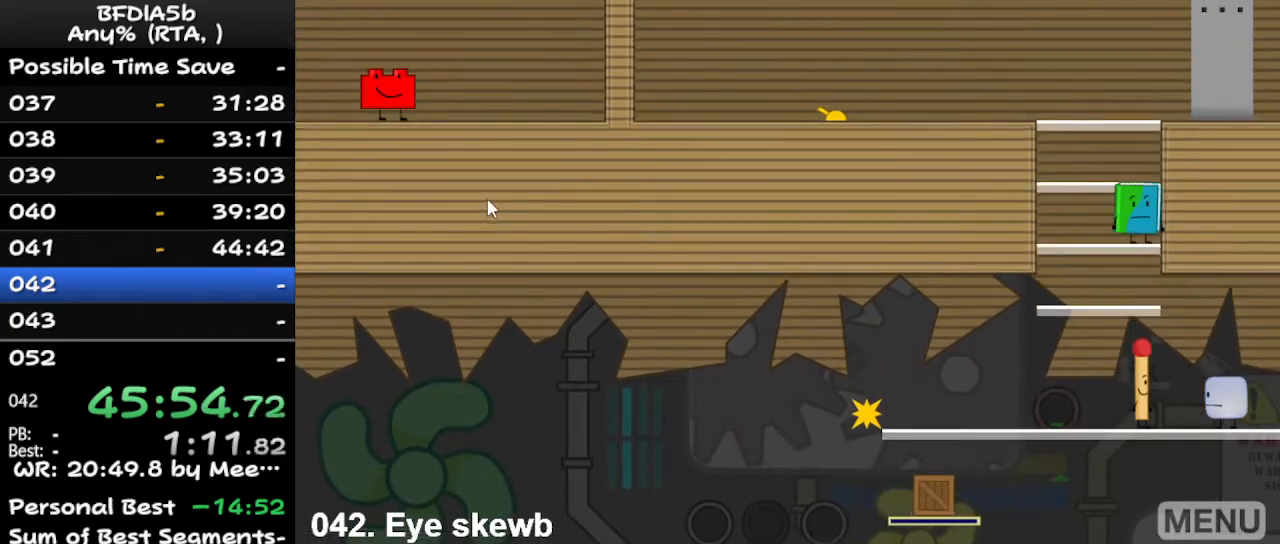
{"keys": [], "events": []}
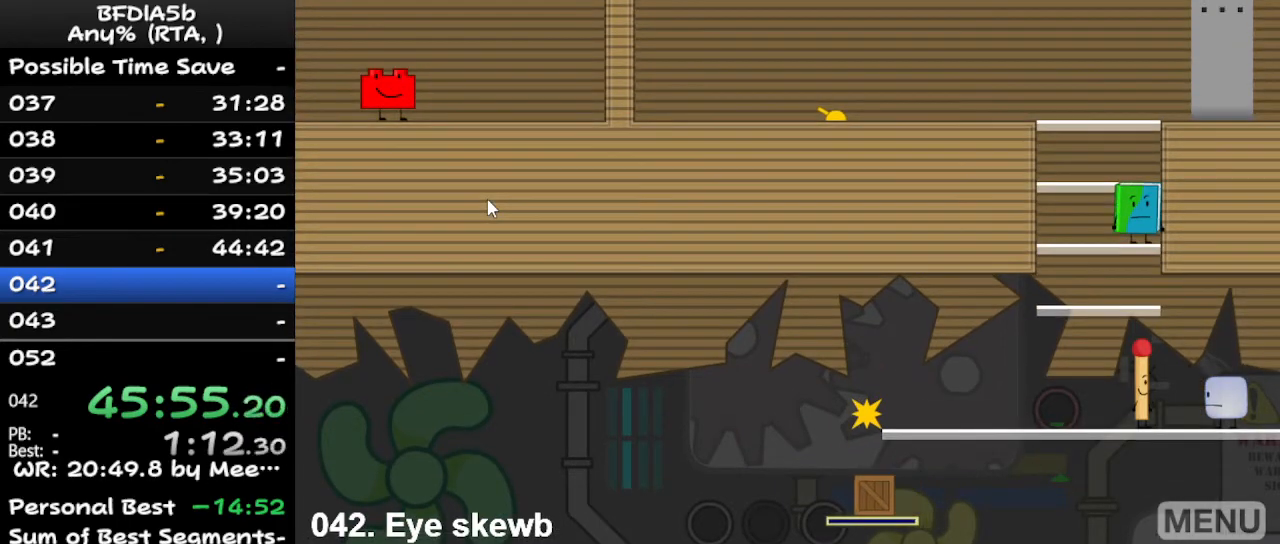
{"keys": [], "events": []}
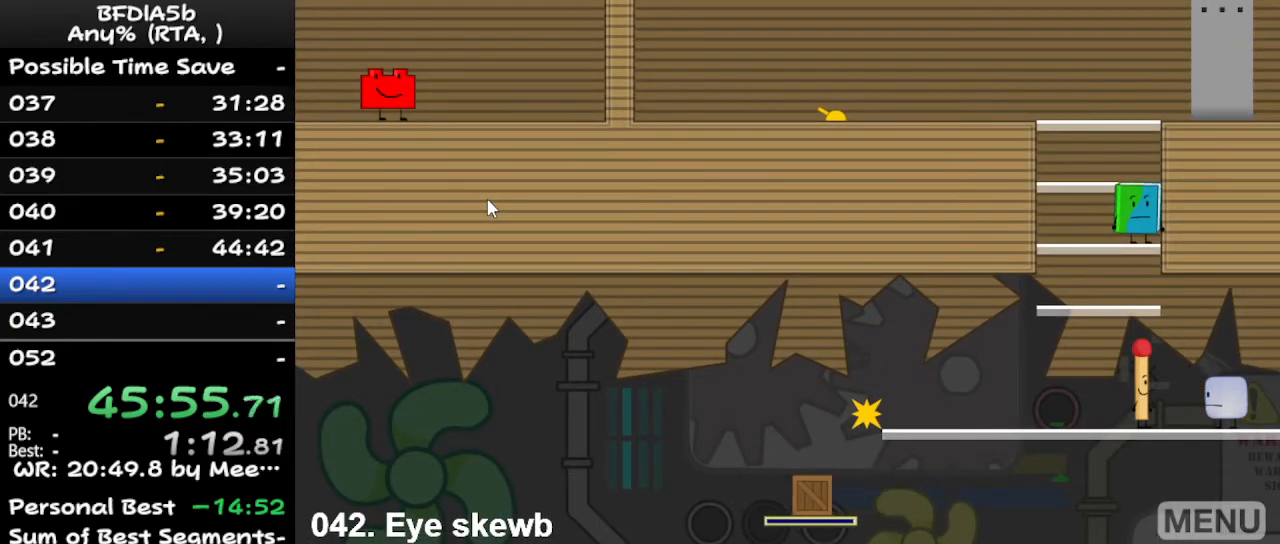
{"keys": [], "events": []}
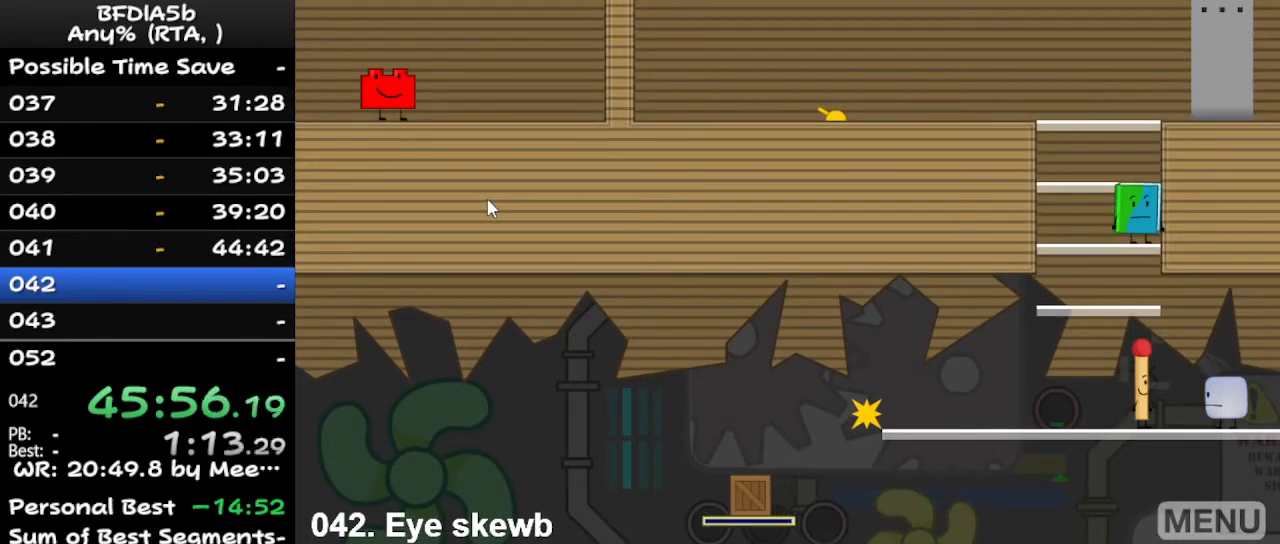
{"keys": [], "events": [[267, "r", "down"], [467, "r", "up"]]}
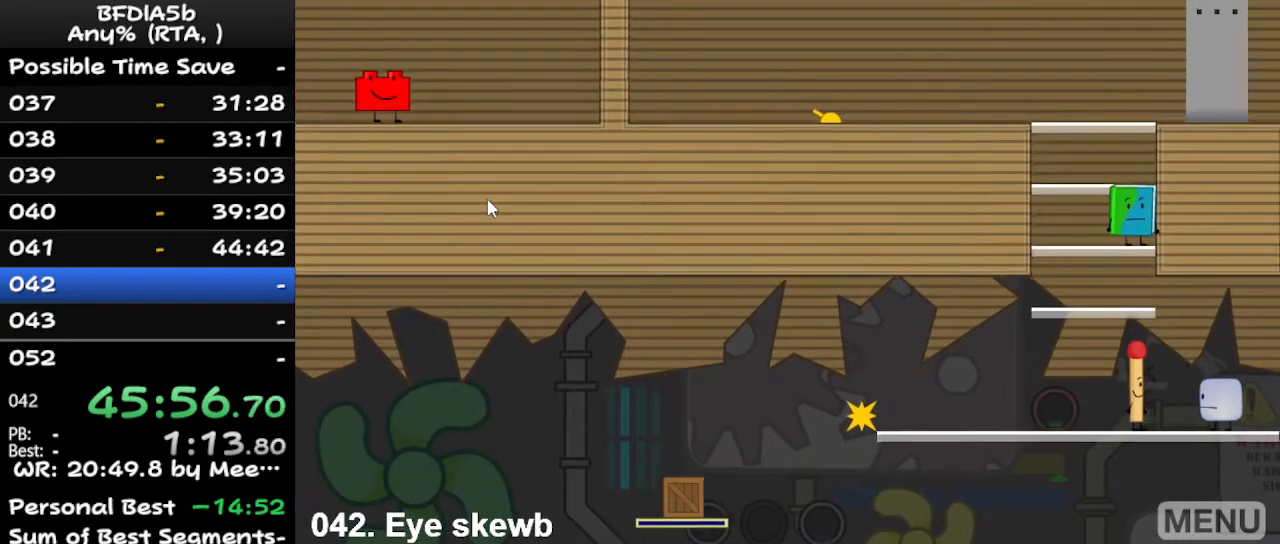
{"keys": [], "events": []}
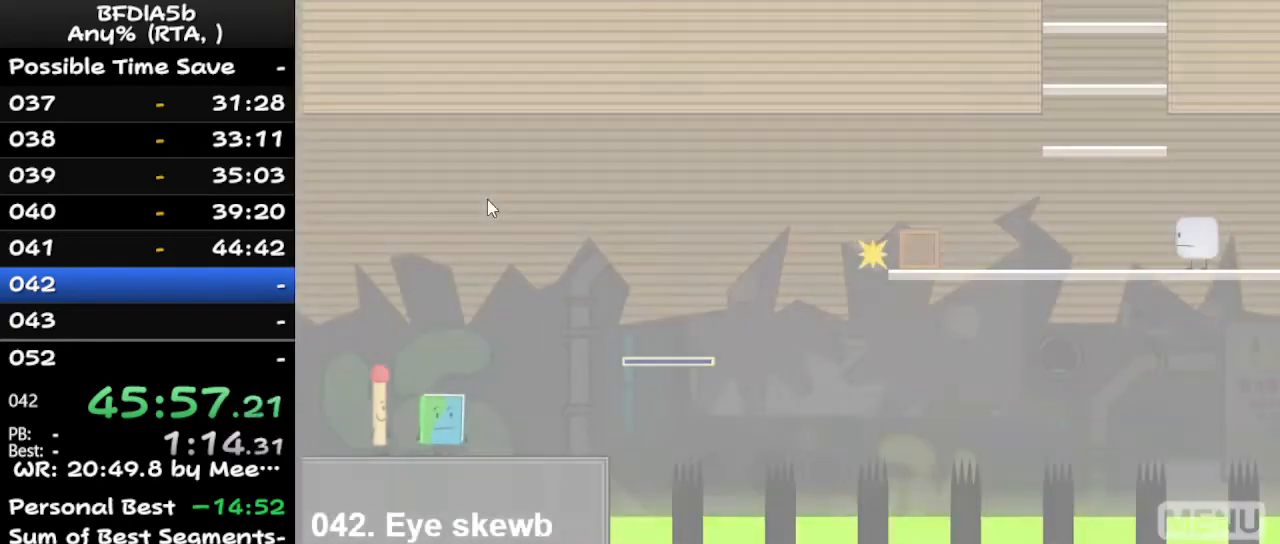
{"keys": [], "events": []}
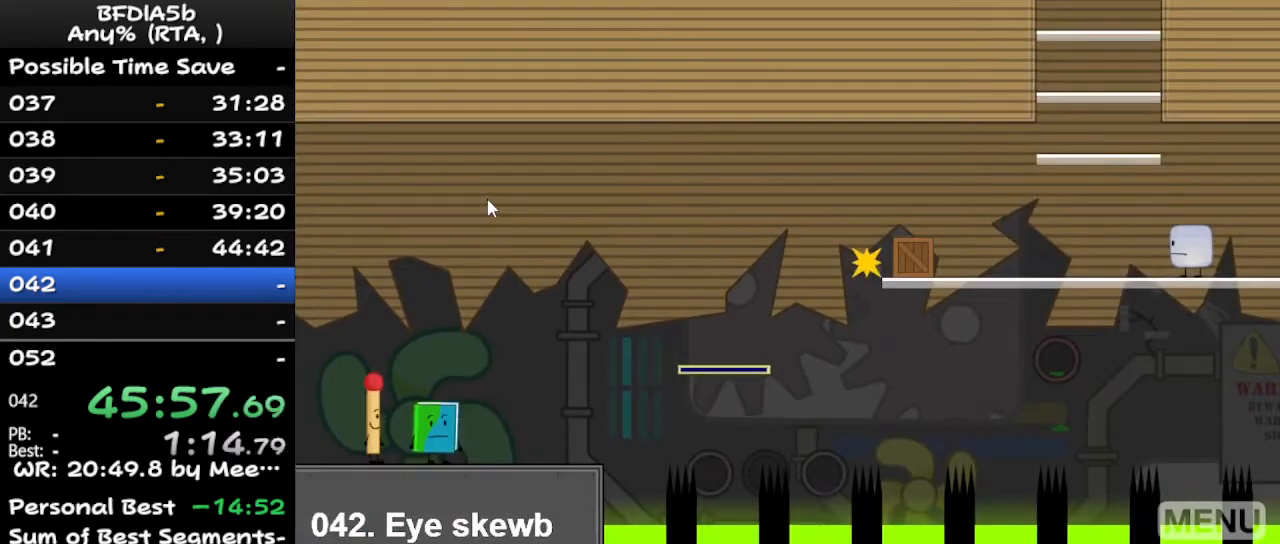
{"keys": [], "events": []}
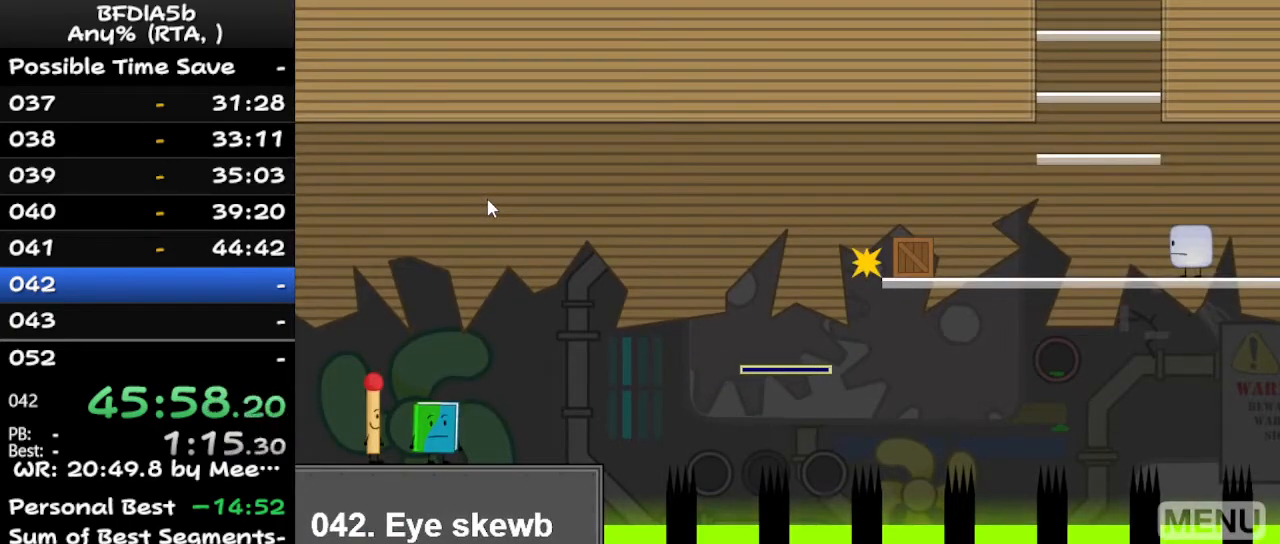
{"keys": [], "events": []}
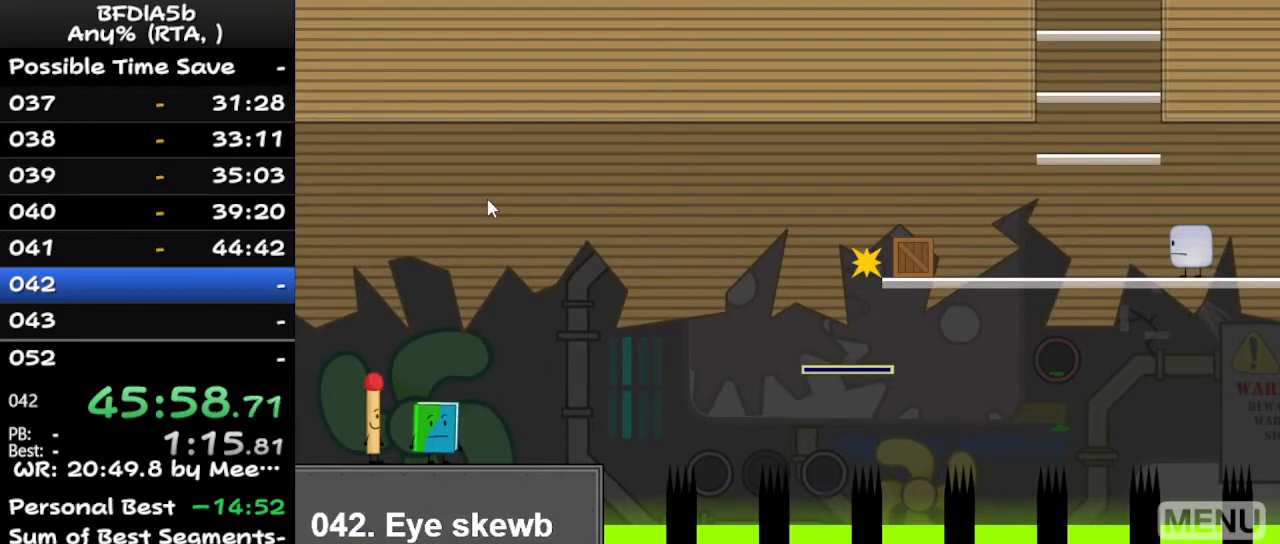
{"keys": [], "events": []}
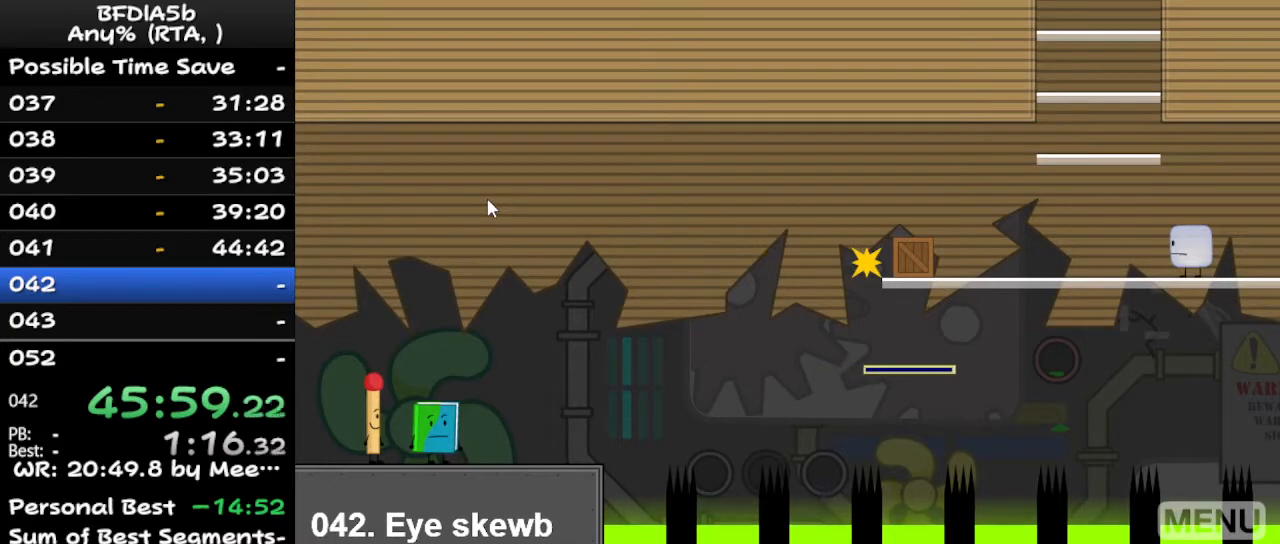
{"keys": [], "events": []}
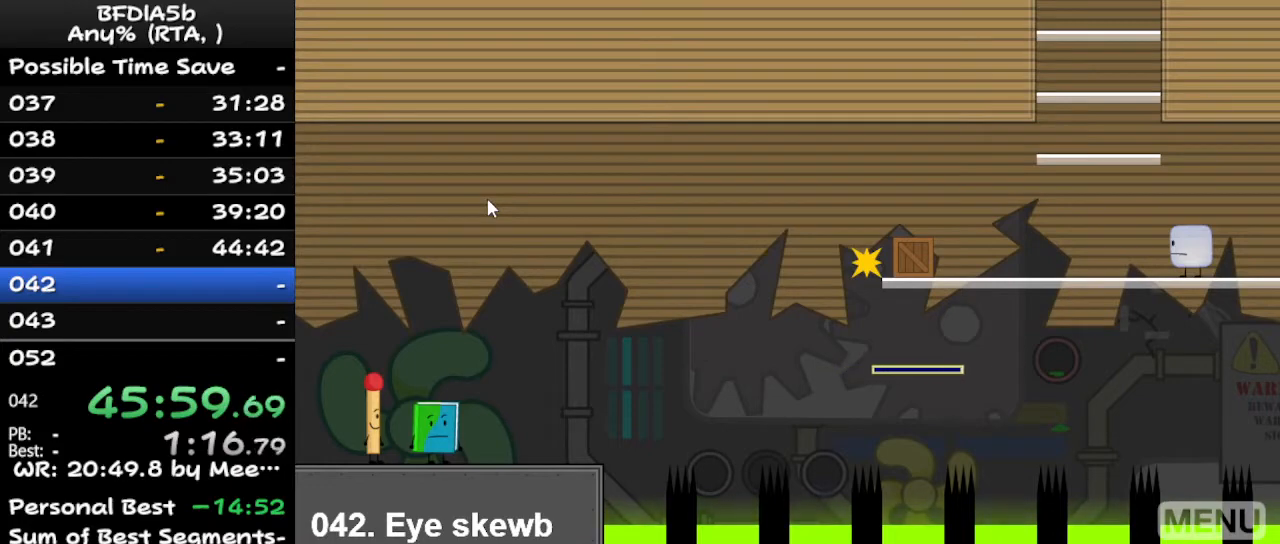
{"keys": [], "events": [[167, "r", "down"], [233, "r", "up"]]}
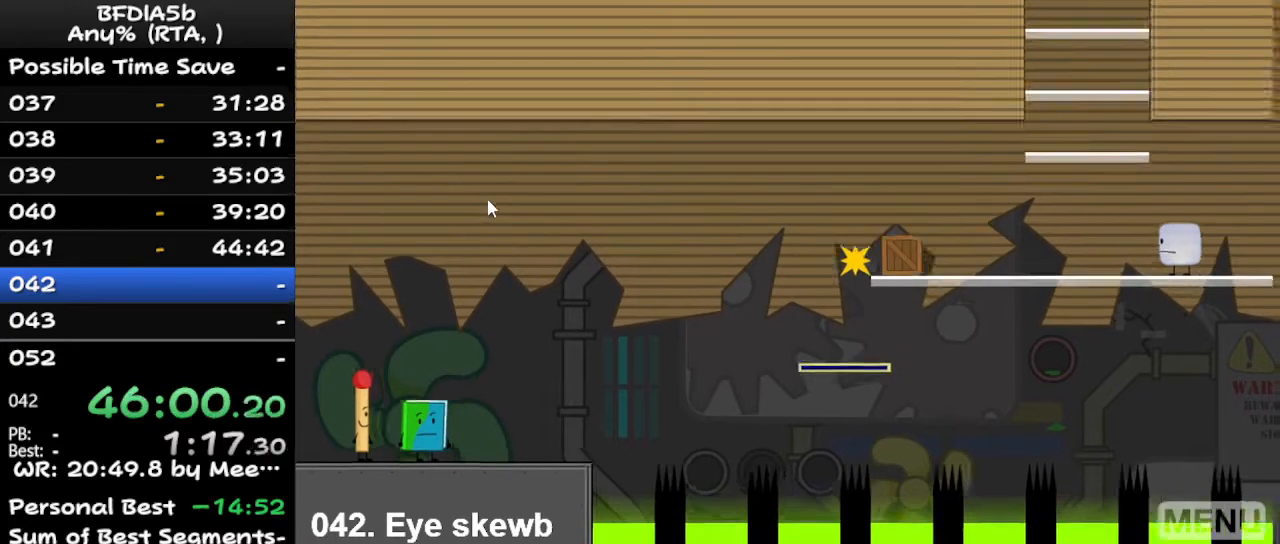
{"keys": ["right"], "events": [[267, "left", "down"], [333, "up", "down"], [367, "left", "up"], [400, "right", "down"], [467, "up", "up"]]}
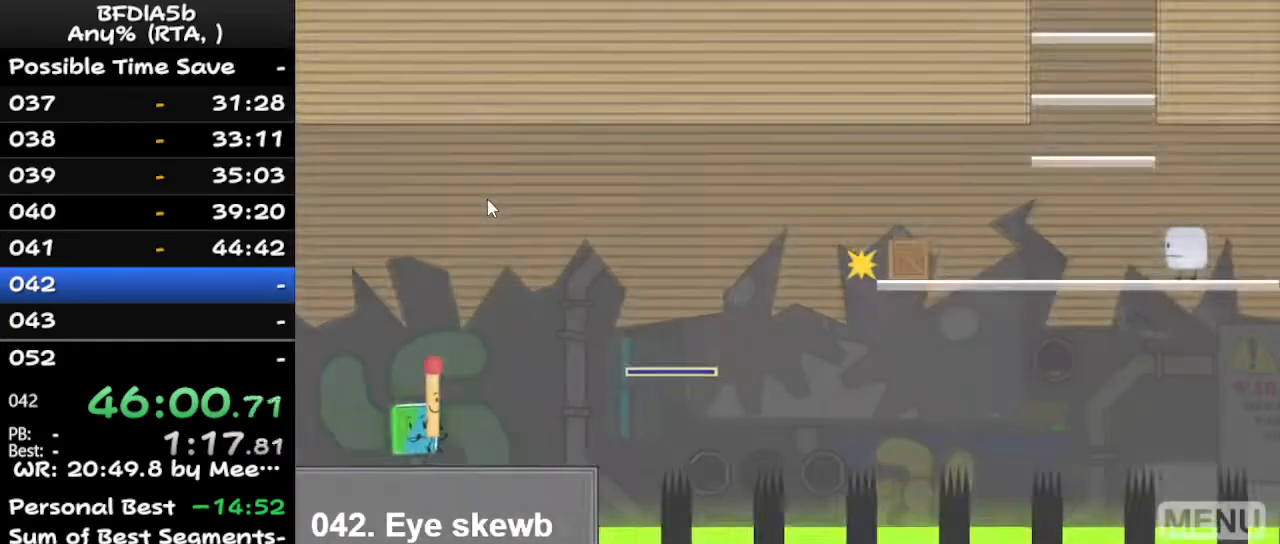
{"keys": ["right"], "events": [[200, "z", "down"], [233, "up", "down"], [233, "z", "up"], [333, "up", "up"]]}
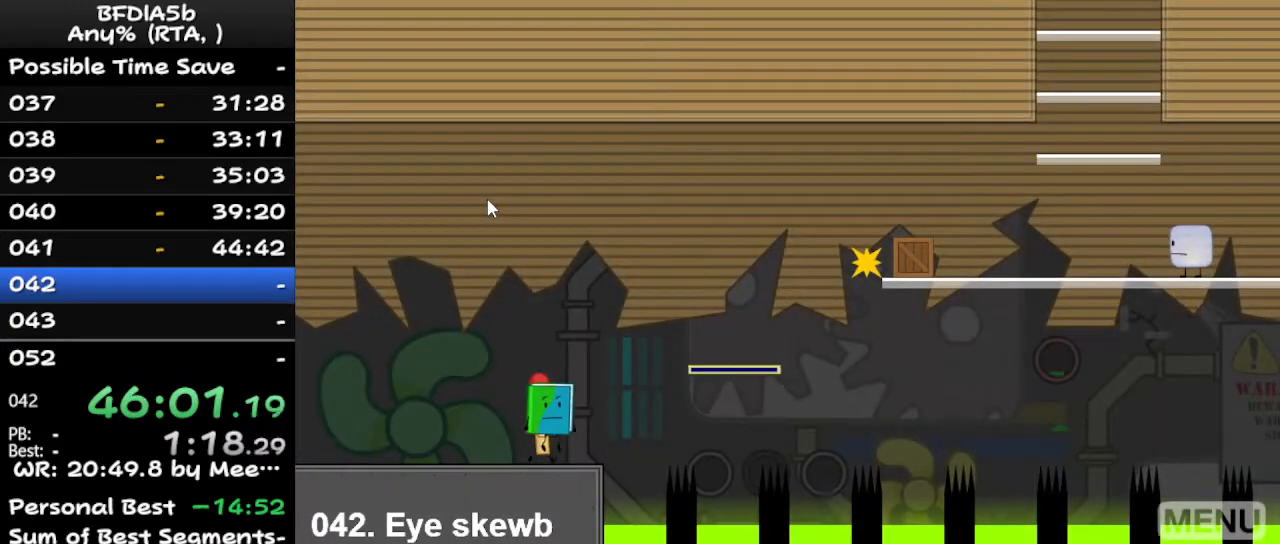
{"keys": ["left"], "events": [[200, "space", "down"], [367, "space", "up"], [367, "up", "down"], [467, "left", "down"], [467, "right", "up"], [500, "up", "up"]]}
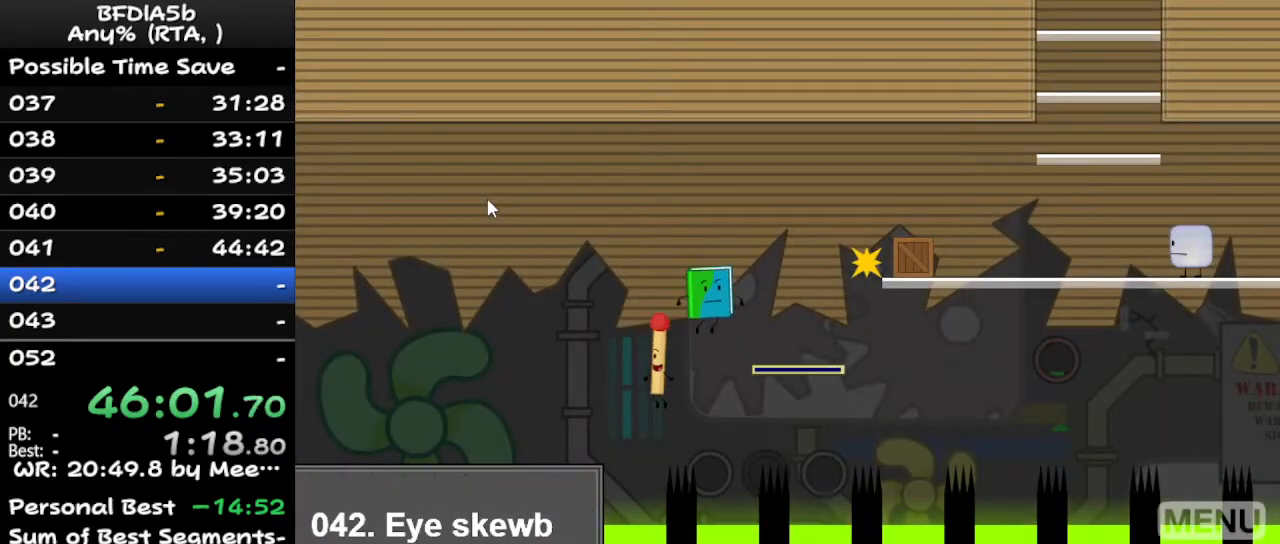
{"keys": ["r"], "events": [[333, "left", "up"], [433, "r", "down"]]}
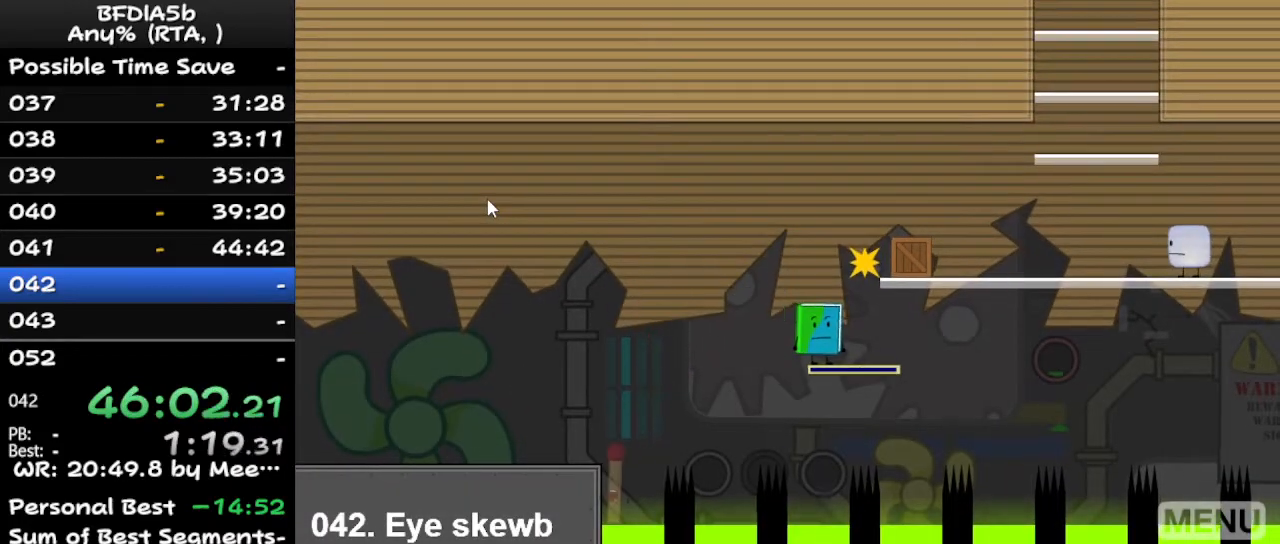
{"keys": [], "events": [[100, "r", "up"]]}
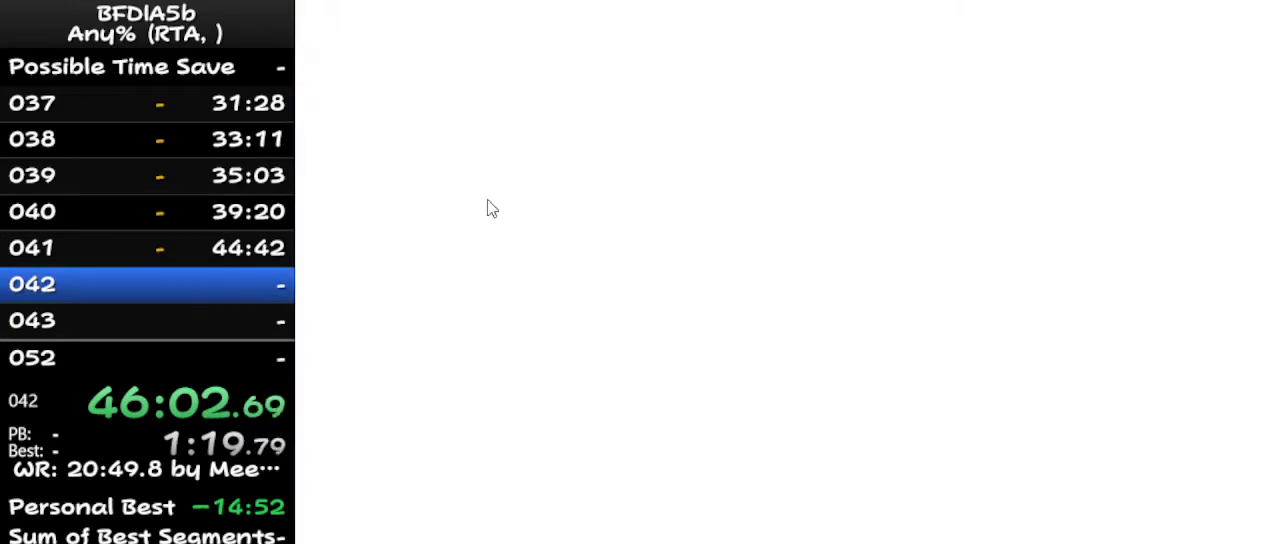
{"keys": ["right", "z"], "events": [[100, "left", "down"], [167, "up", "down"], [267, "left", "up"], [267, "right", "down"], [300, "up", "up"], [433, "z", "down"]]}
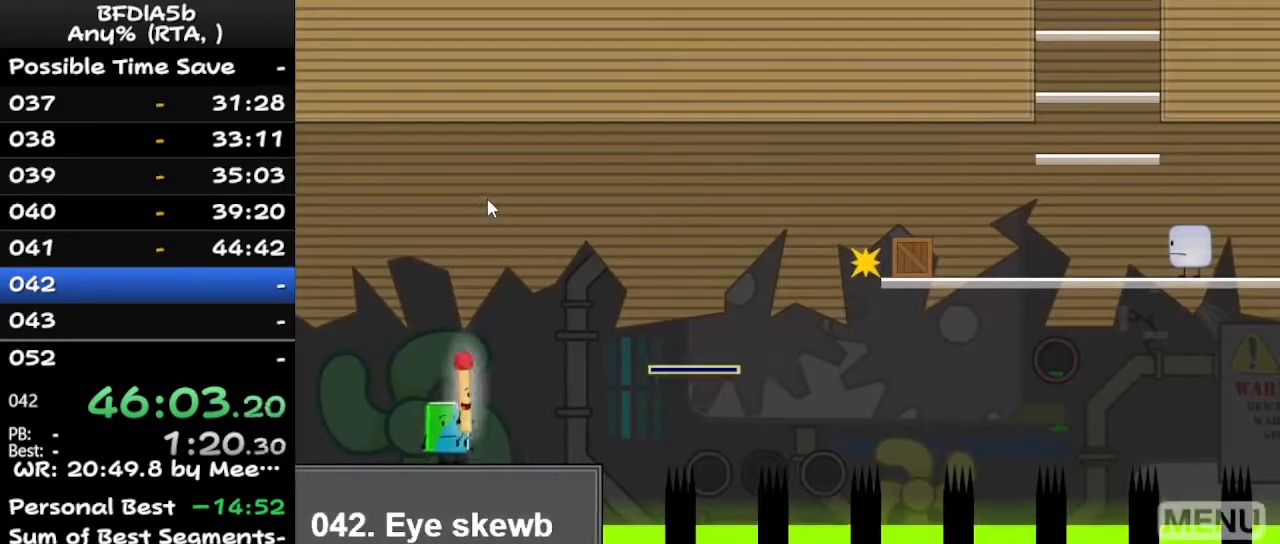
{"keys": ["right", "space"], "events": [[33, "up", "down"], [33, "z", "up"], [133, "up", "up"], [367, "space", "down"]]}
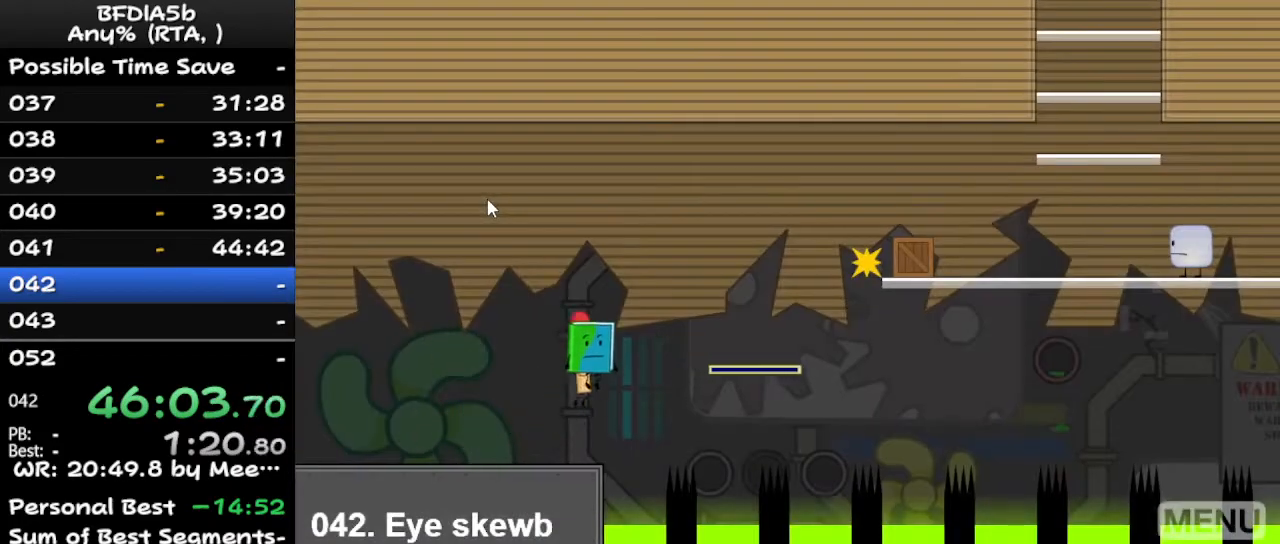
{"keys": [], "events": [[33, "up", "down"], [67, "space", "up"], [167, "left", "down"], [167, "right", "up"], [200, "up", "up"], [500, "left", "up"]]}
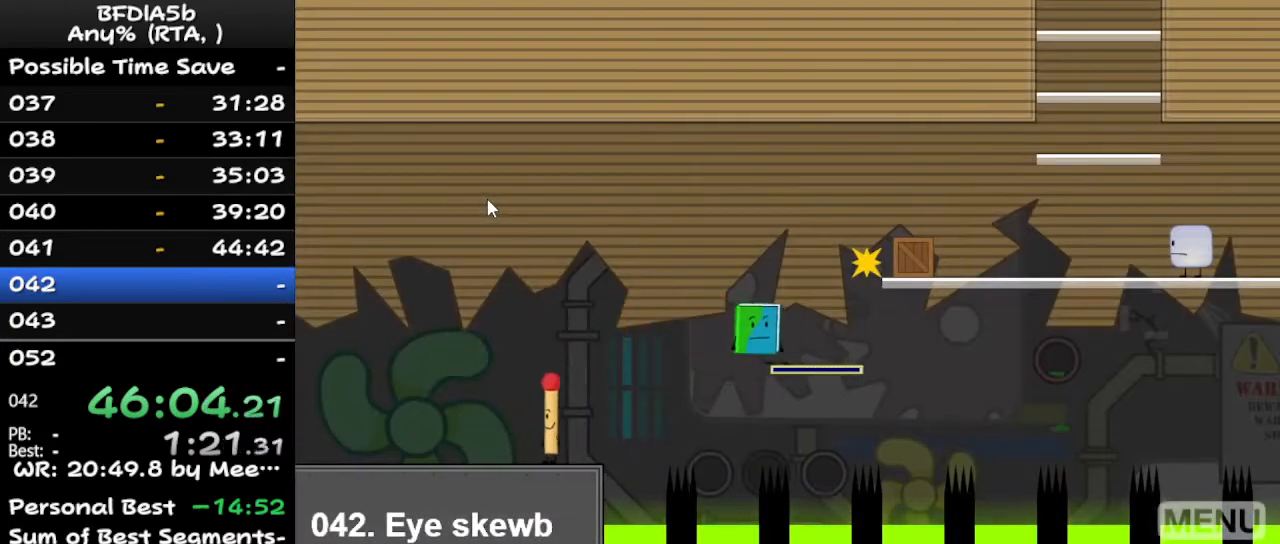
{"keys": [], "events": [[267, "z", "down"], [433, "z", "up"]]}
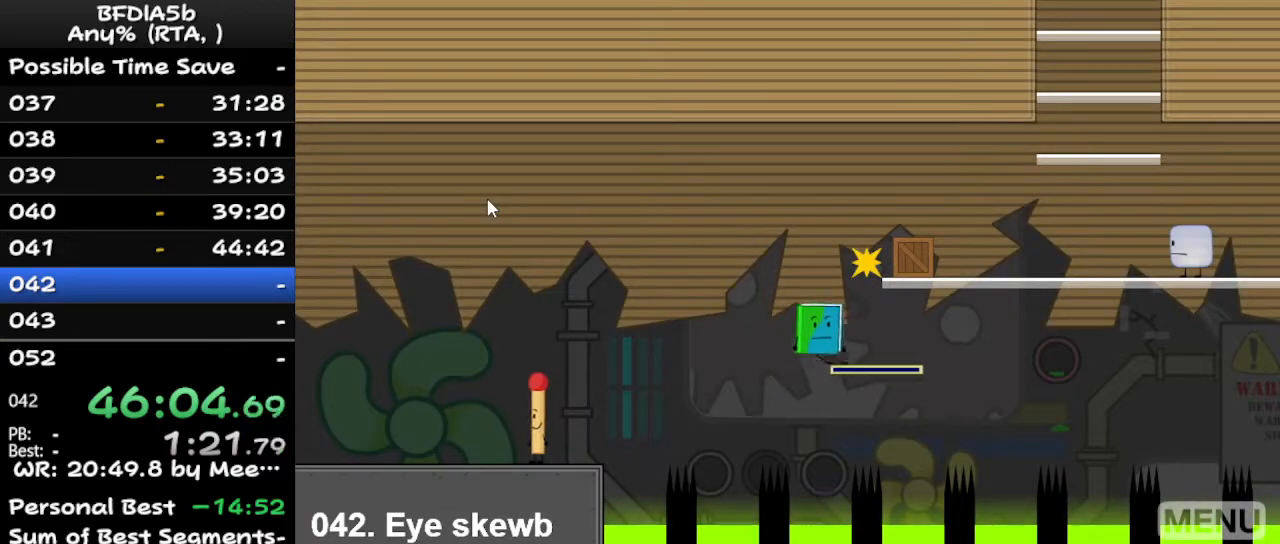
{"keys": ["left"], "events": [[67, "right", "down"], [400, "space", "down"], [433, "left", "down"], [500, "right", "up"], [500, "space", "up"]]}
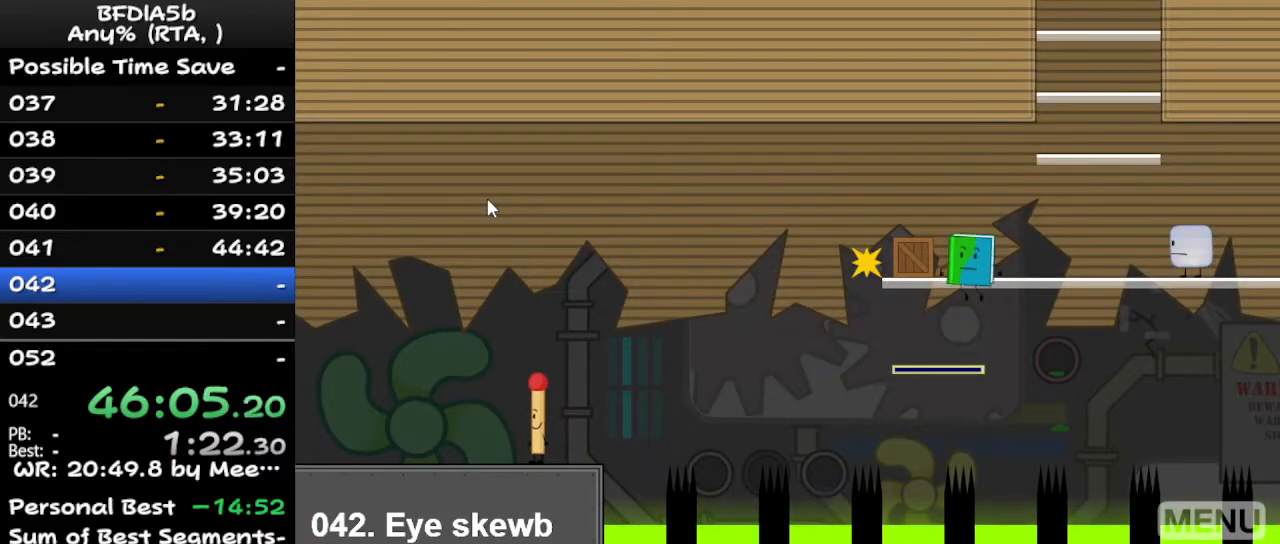
{"keys": [], "events": [[33, "up", "down"], [200, "left", "up"], [200, "up", "up"]]}